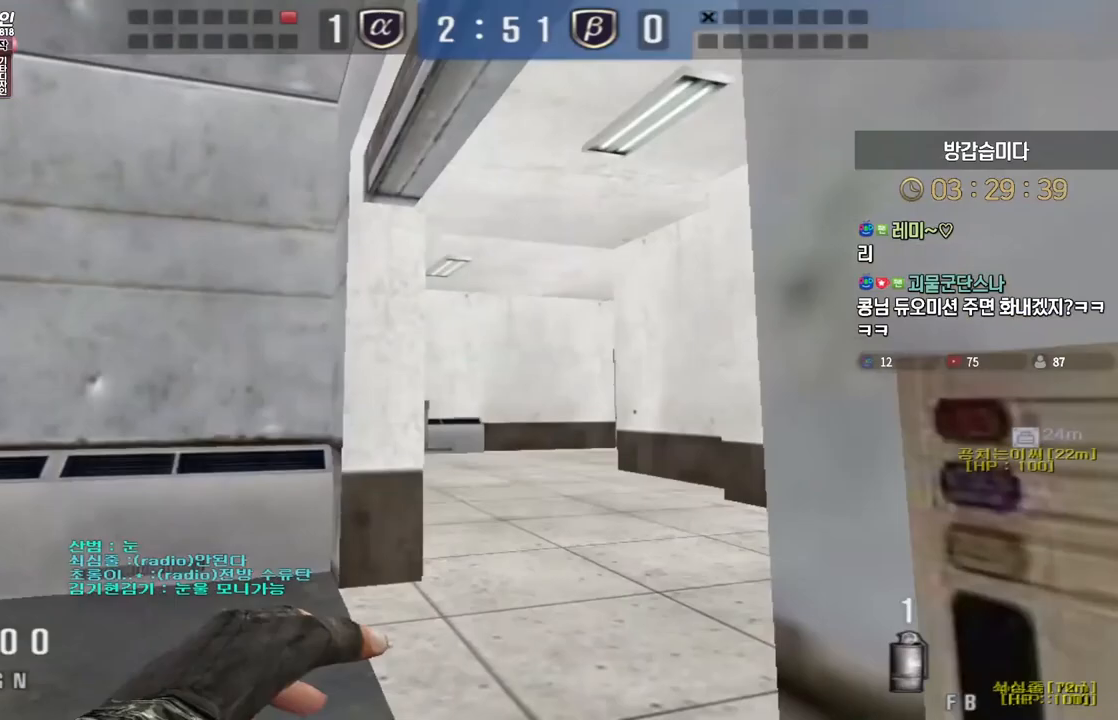
Gameplay with keyboard; each line is a JSON object with the keys held at the frame after it. "events" lists presses ("down") and releases ("up") of "a", "ctrl", "d", "e", "f", "q", "r", "s", "shift", "space", "tab" and "w" between this image and that frame as [ms after this image, input, new state], when the widget could be followed in between. No other keys are recorded. Mouse input is not recorded.
{"keys": ["d"], "events": []}
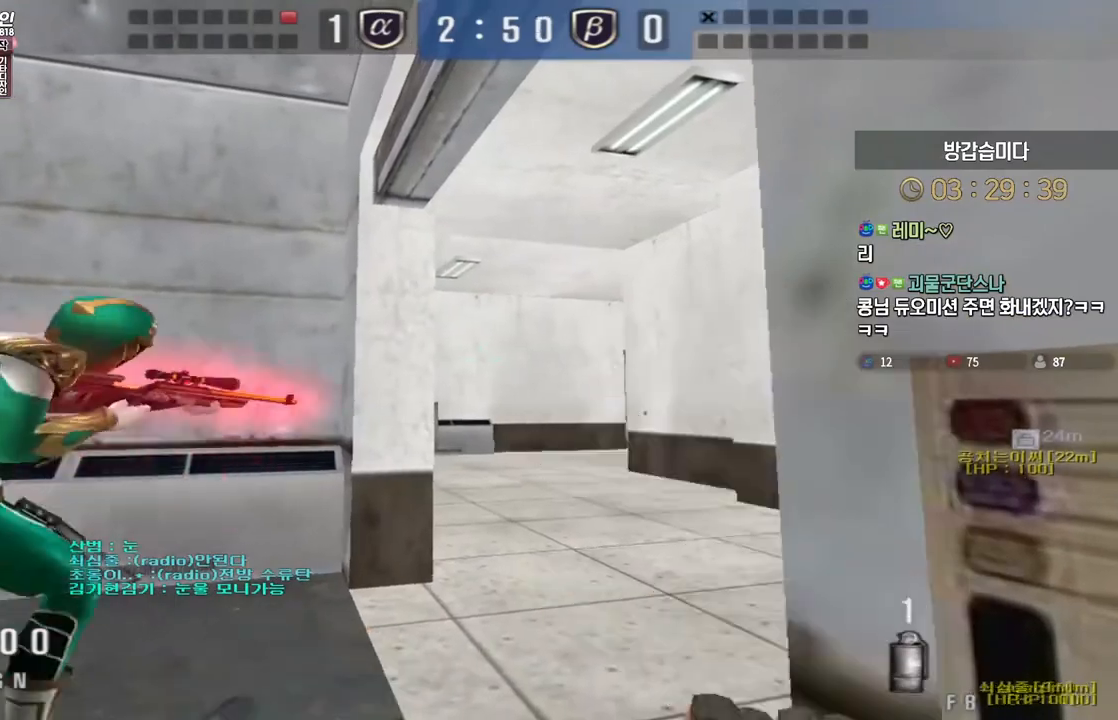
{"keys": ["ctrl"], "events": [[83, "w", "down"], [417, "ctrl", "down"], [433, "d", "up"], [450, "w", "up"]]}
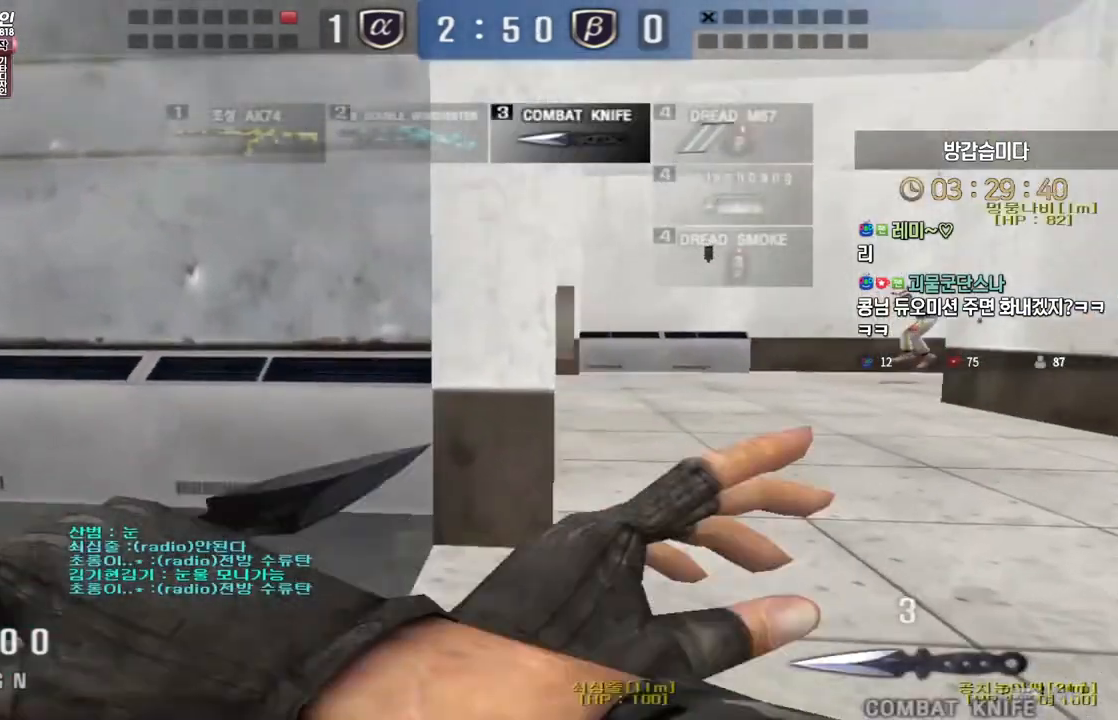
{"keys": ["d", "w"], "events": [[17, "ctrl", "up"], [17, "d", "down"], [17, "w", "down"], [350, "ctrl", "down"], [367, "d", "up"], [367, "w", "up"], [417, "w", "down"], [433, "ctrl", "up"], [450, "d", "down"]]}
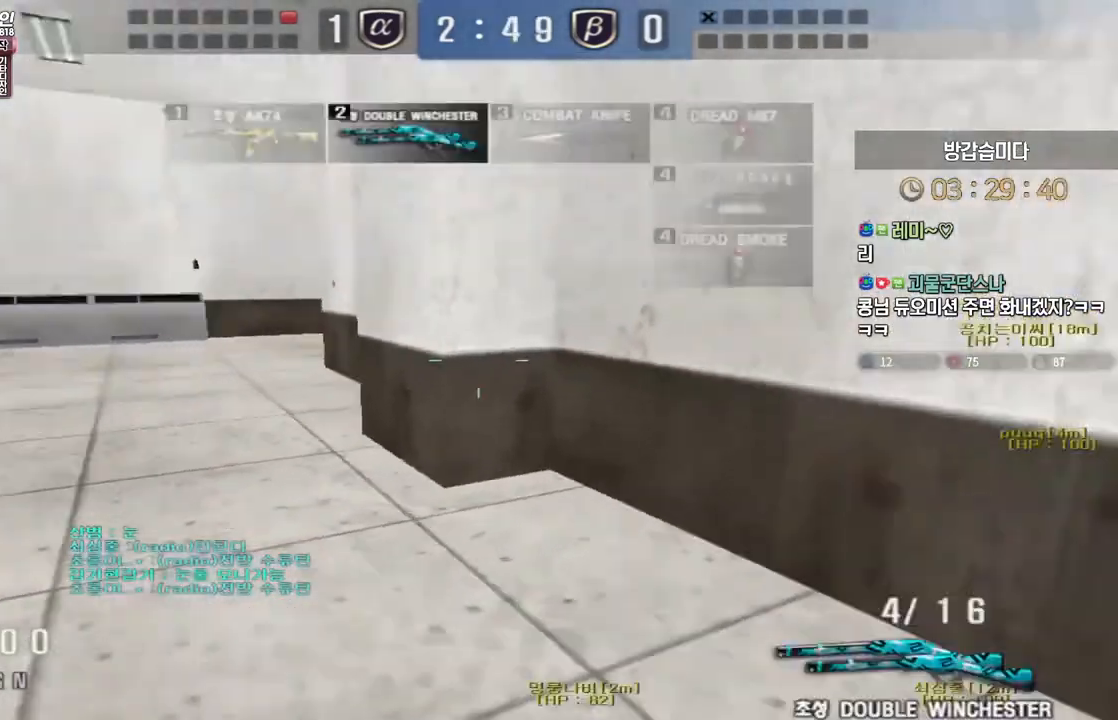
{"keys": ["space"], "events": [[217, "ctrl", "down"], [217, "d", "up"], [233, "w", "up"], [300, "w", "down"], [317, "a", "down"], [317, "ctrl", "up"], [433, "ctrl", "down"], [450, "a", "up"], [467, "space", "down"], [467, "w", "up"], [483, "ctrl", "up"]]}
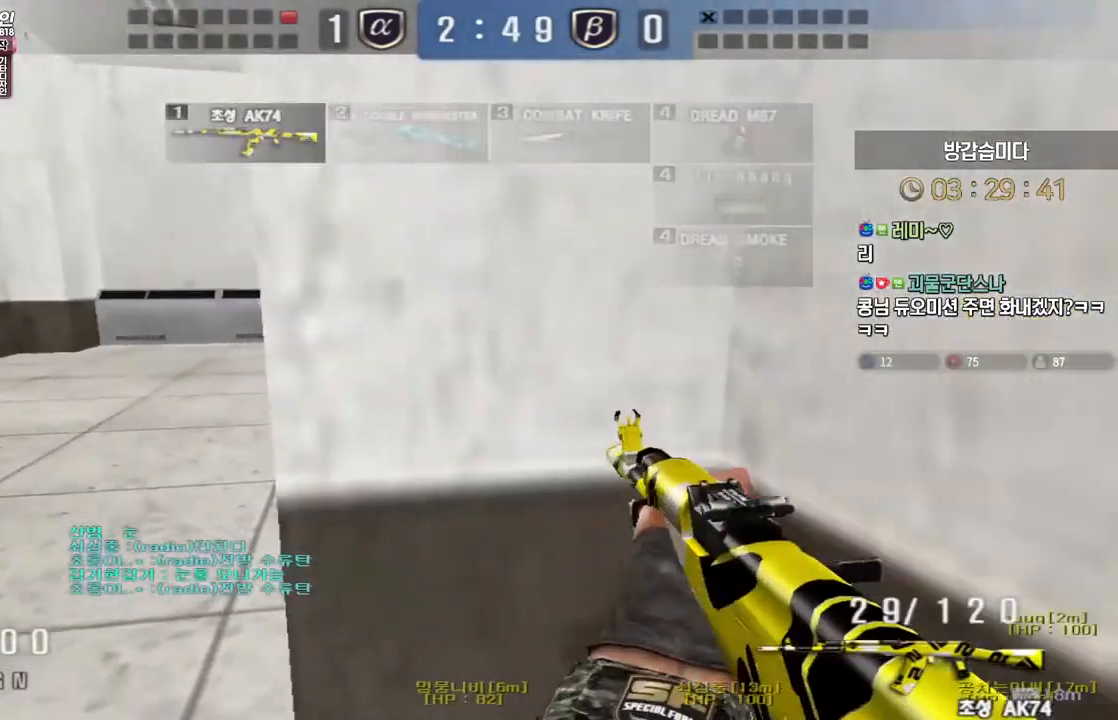
{"keys": ["d", "w"], "events": [[17, "space", "up"], [17, "w", "down"], [33, "a", "down"], [283, "d", "down"], [300, "a", "up"]]}
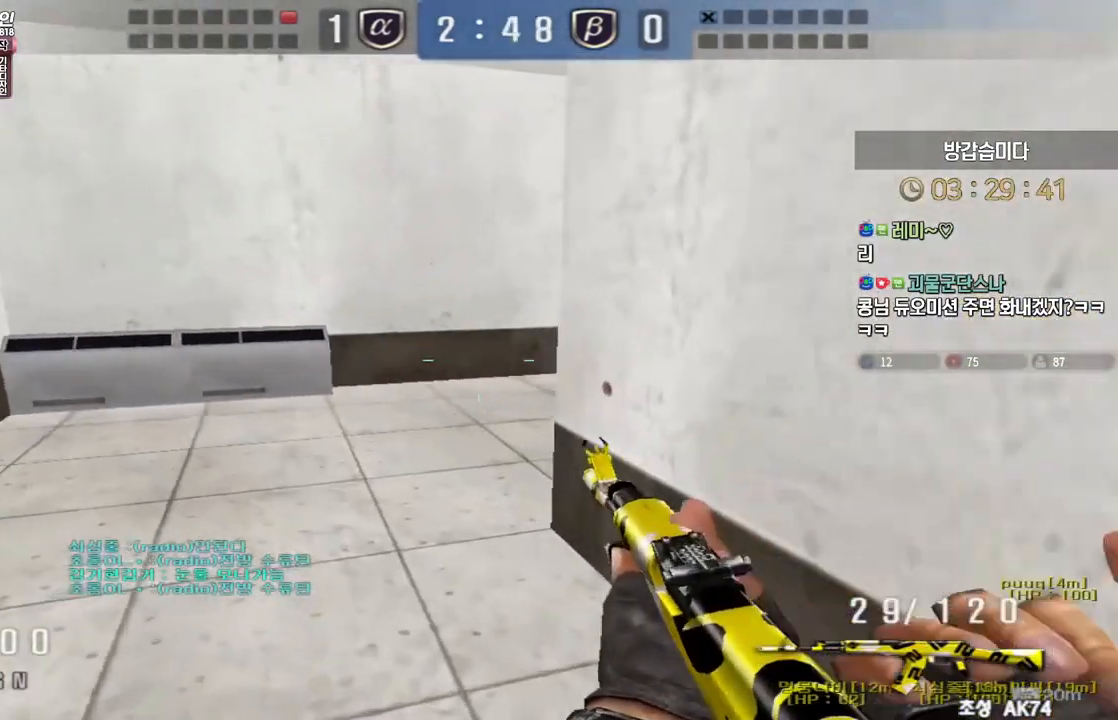
{"keys": ["ctrl"], "events": [[167, "ctrl", "down"], [183, "d", "up"], [200, "w", "up"], [350, "d", "down"], [400, "d", "up"]]}
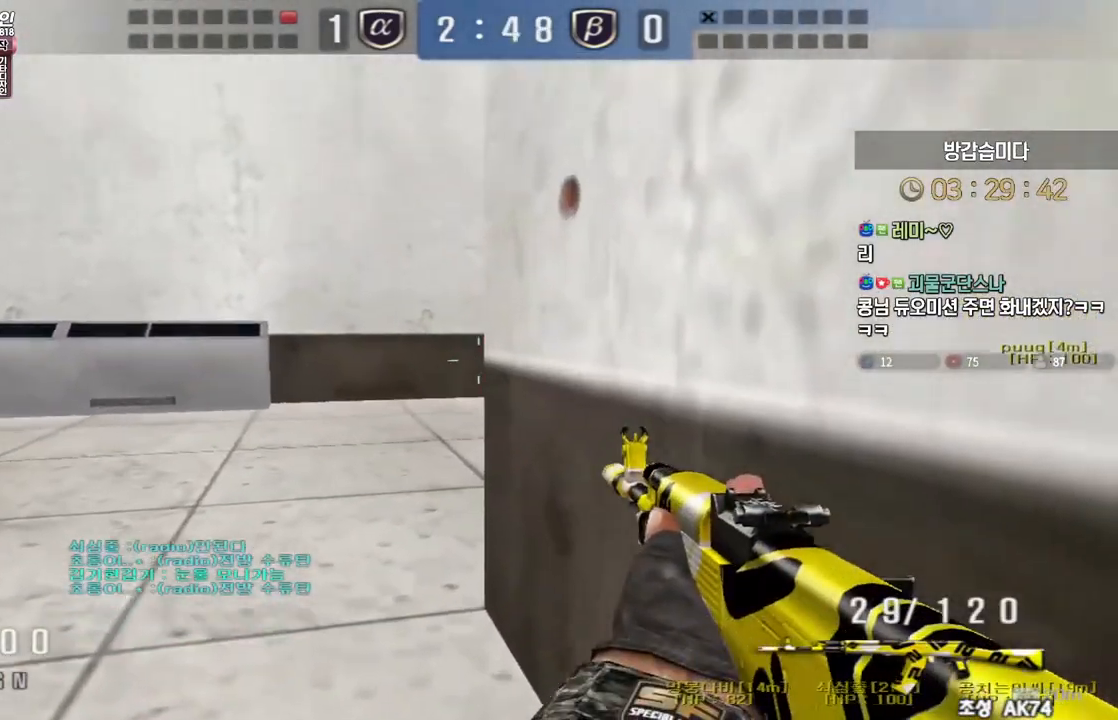
{"keys": ["a", "ctrl", "w"], "events": [[67, "w", "down"], [117, "d", "down"], [217, "a", "down"], [233, "d", "up"], [417, "ctrl", "up"], [500, "ctrl", "down"]]}
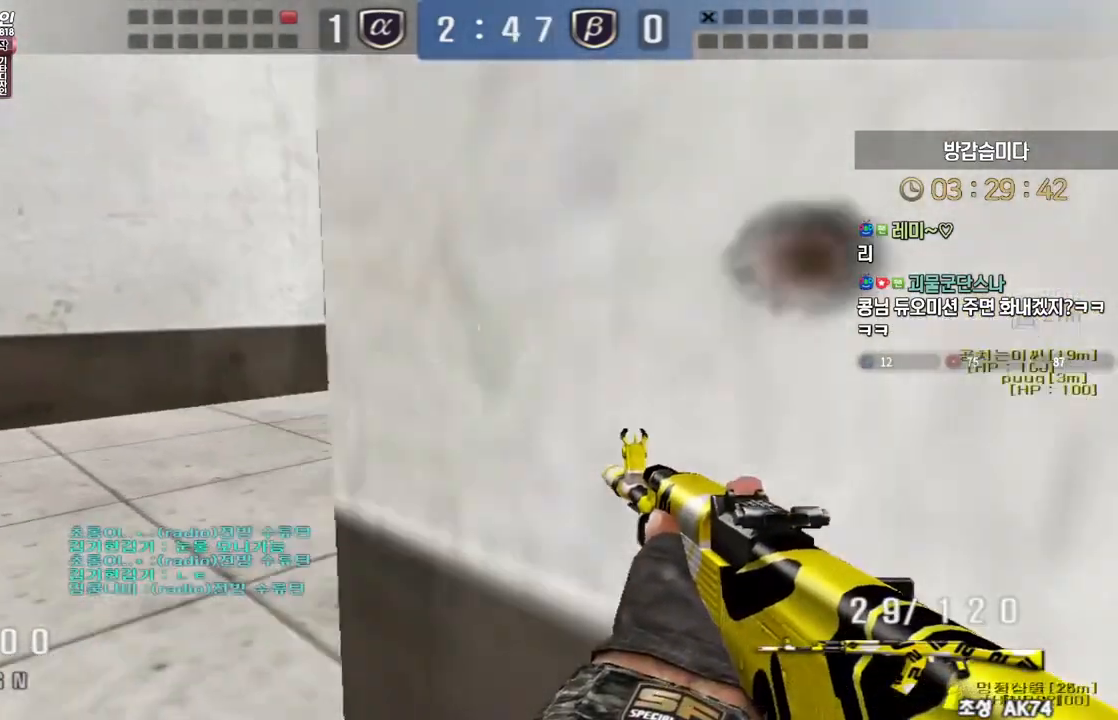
{"keys": ["d", "w"], "events": [[33, "a", "up"], [33, "space", "down"], [33, "w", "up"], [67, "ctrl", "up"], [100, "a", "down"], [100, "w", "down"], [117, "space", "up"], [367, "a", "up"], [367, "d", "down"]]}
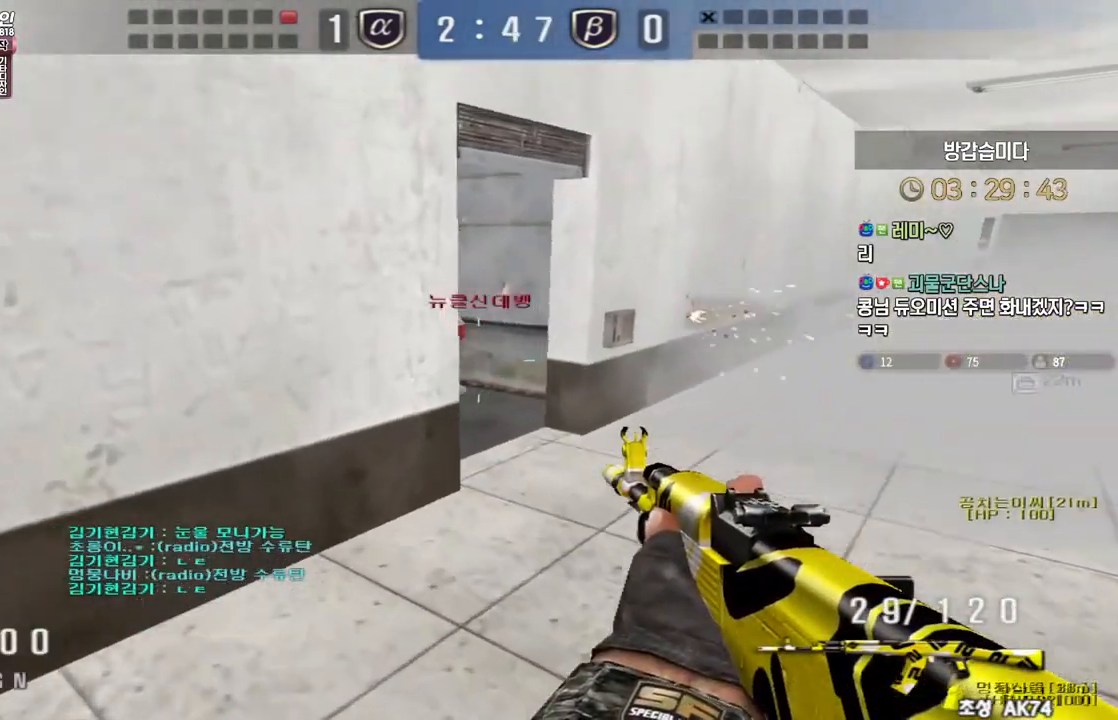
{"keys": ["d", "w"], "events": [[250, "ctrl", "down"], [283, "ctrl", "up"], [283, "d", "up"], [283, "space", "down"], [283, "w", "up"], [317, "space", "up"], [333, "d", "down"], [350, "w", "down"]]}
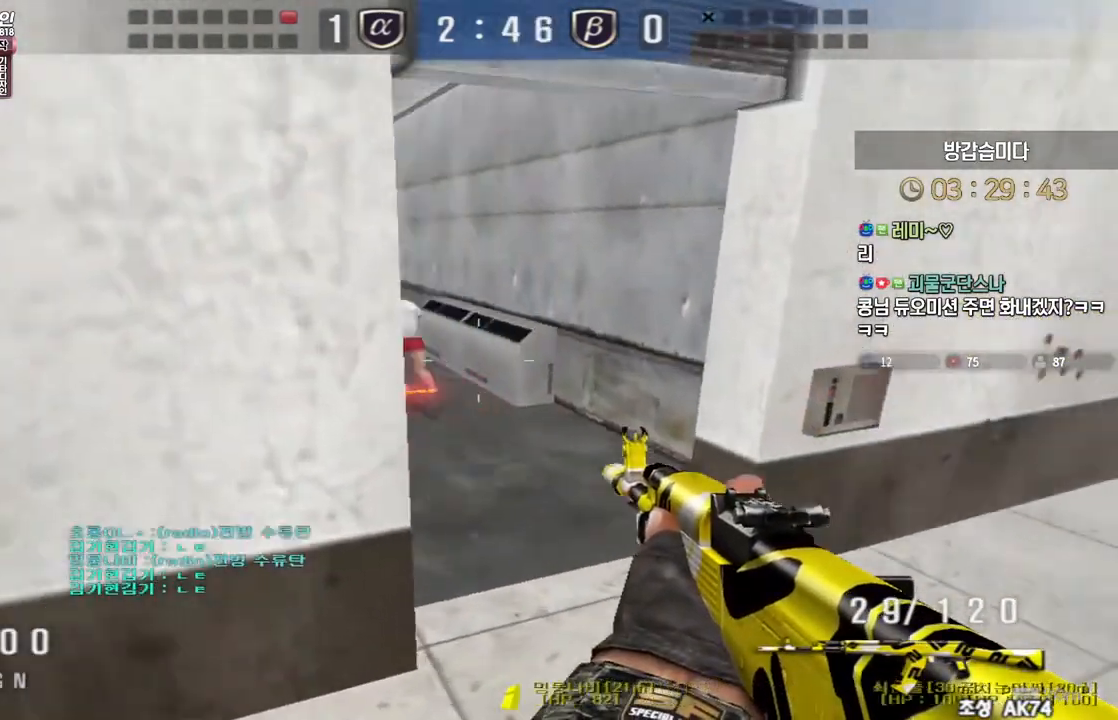
{"keys": ["a", "w"], "events": [[333, "d", "up"], [350, "a", "down"]]}
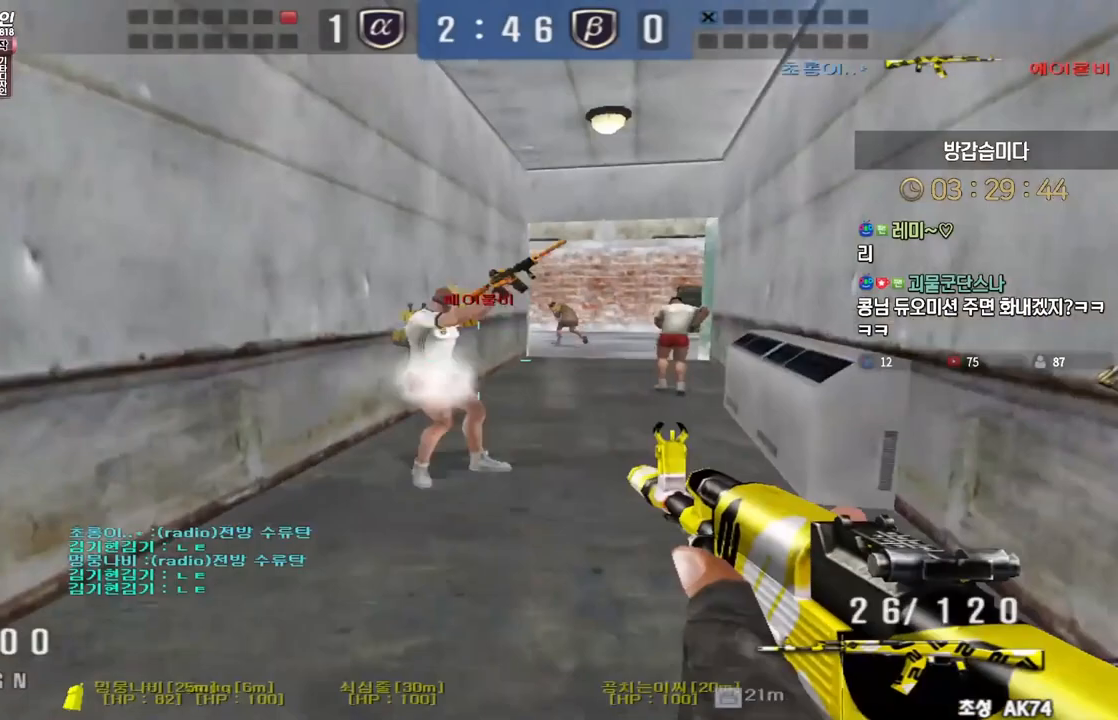
{"keys": ["d", "w"], "events": [[133, "ctrl", "down"], [150, "a", "up"], [150, "w", "up"], [200, "a", "down"], [200, "ctrl", "up"], [200, "w", "down"], [300, "ctrl", "down"], [317, "space", "down"], [333, "a", "up"], [333, "w", "up"], [367, "ctrl", "up"], [367, "d", "down"], [383, "w", "down"], [400, "space", "up"]]}
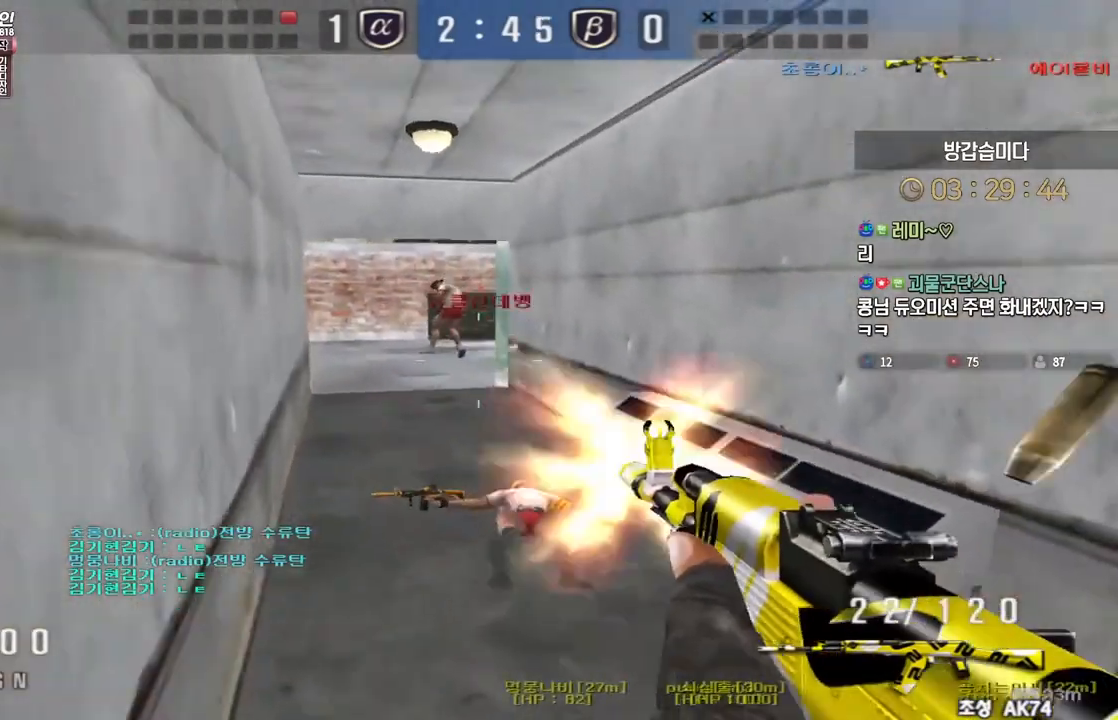
{"keys": ["a", "w"], "events": [[167, "d", "up"], [183, "a", "down"]]}
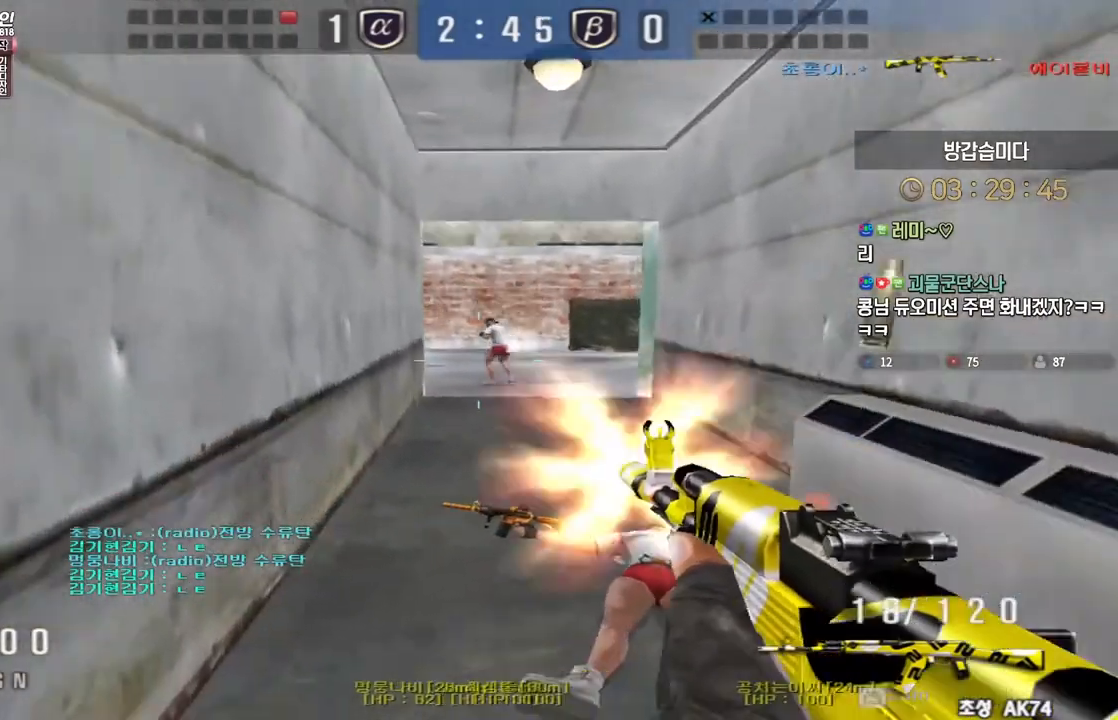
{"keys": ["d", "w"], "events": [[83, "ctrl", "down"], [100, "a", "up"], [117, "w", "up"], [167, "w", "down"], [183, "ctrl", "up"], [183, "d", "down"], [367, "ctrl", "down"], [383, "d", "up"], [383, "space", "down"], [383, "w", "up"], [417, "ctrl", "up"], [433, "d", "down"], [450, "w", "down"], [467, "space", "up"]]}
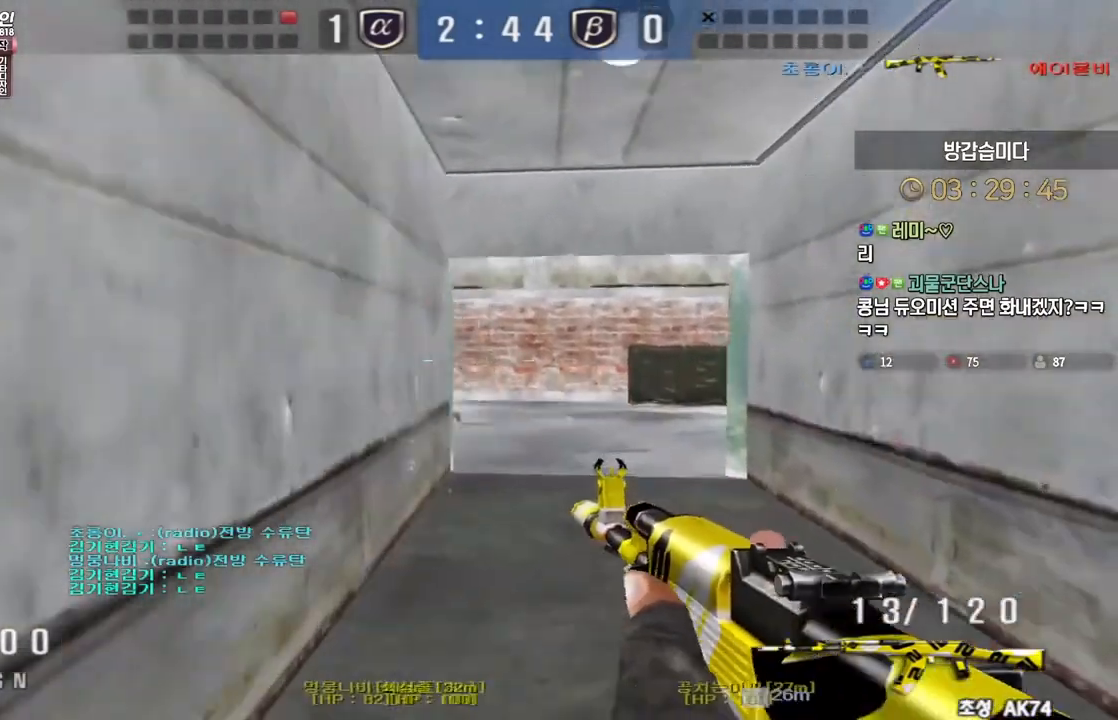
{"keys": ["d", "w"], "events": []}
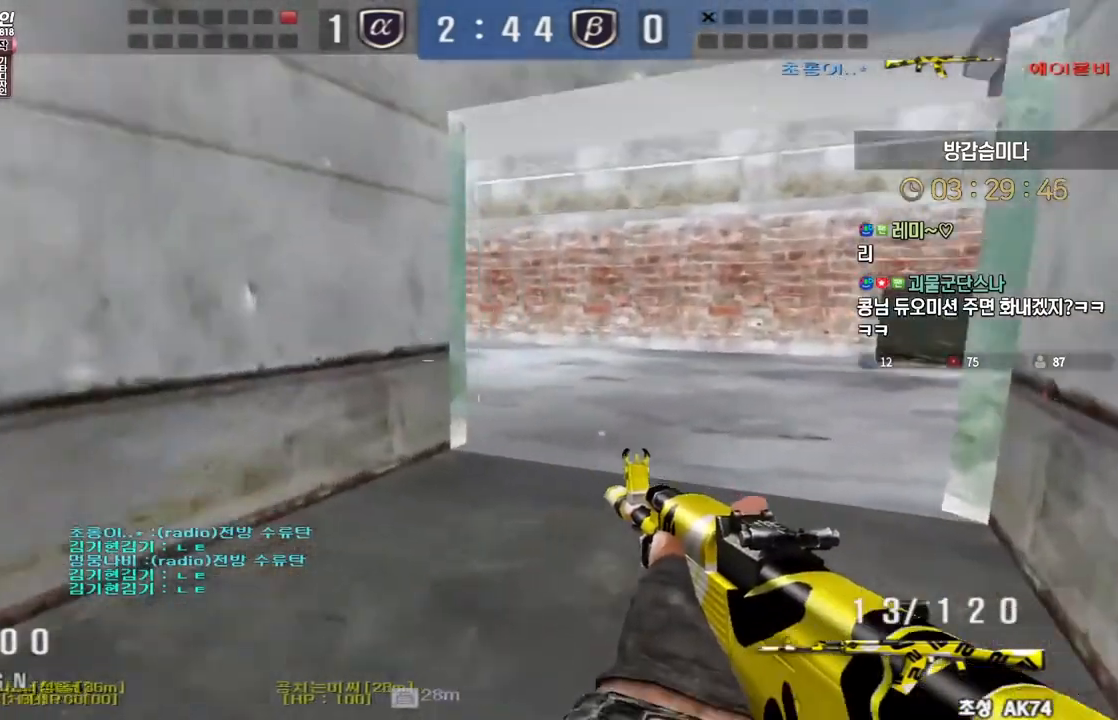
{"keys": ["d", "w"], "events": [[100, "ctrl", "down"], [133, "d", "up"], [133, "w", "up"], [200, "ctrl", "up"], [200, "d", "down"], [200, "w", "down"], [333, "ctrl", "down"], [350, "d", "up"], [367, "w", "up"], [417, "ctrl", "up"], [433, "d", "down"], [433, "w", "down"]]}
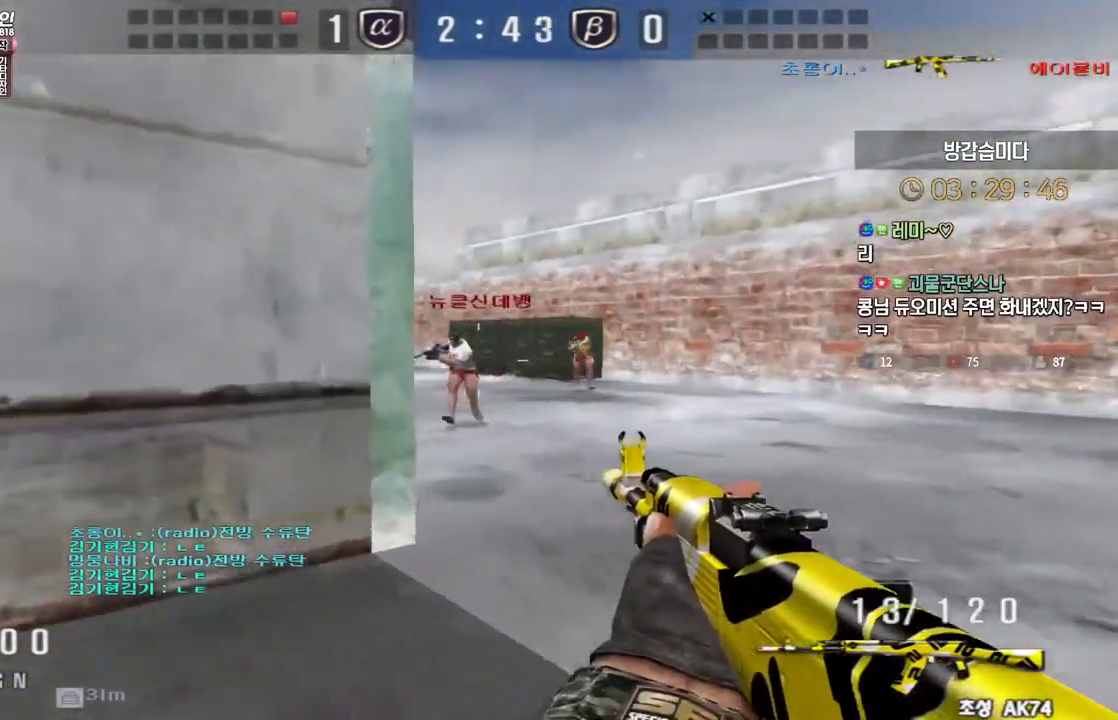
{"keys": ["a", "w"], "events": [[17, "ctrl", "down"], [33, "d", "up"], [50, "w", "up"], [383, "a", "down"], [383, "w", "down"], [417, "ctrl", "up"]]}
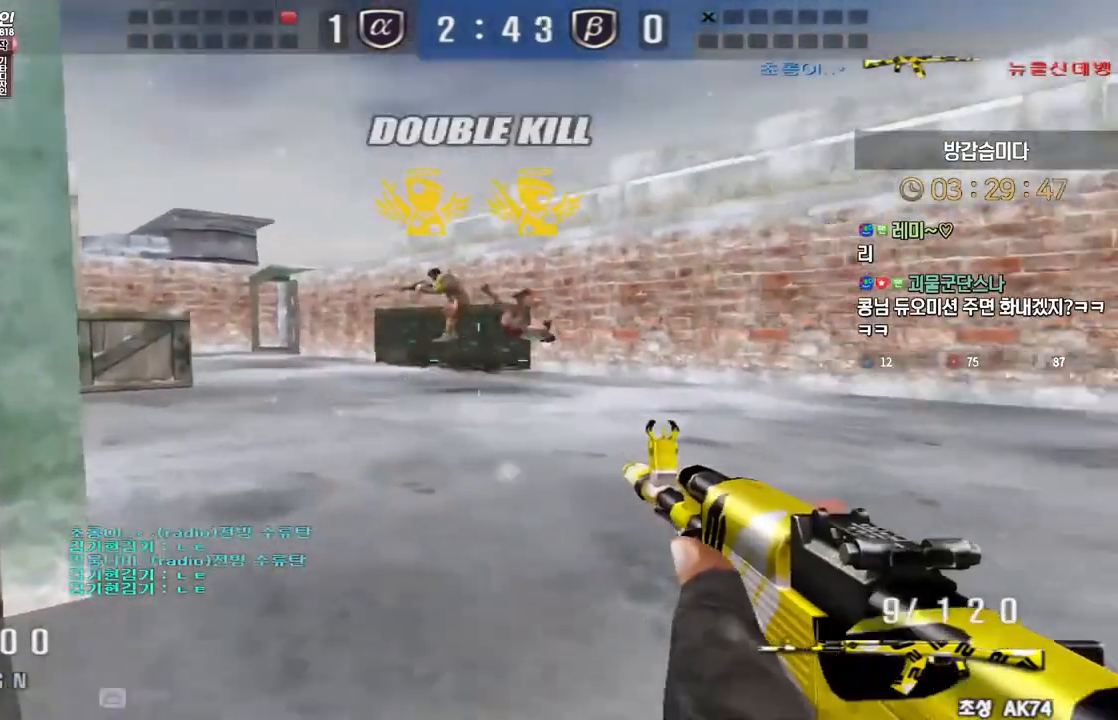
{"keys": [], "events": [[133, "ctrl", "down"], [150, "a", "up"], [150, "w", "up"], [167, "space", "down"], [233, "a", "down"], [233, "ctrl", "up"], [233, "s", "down"], [267, "space", "up"], [467, "s", "up"], [500, "a", "up"]]}
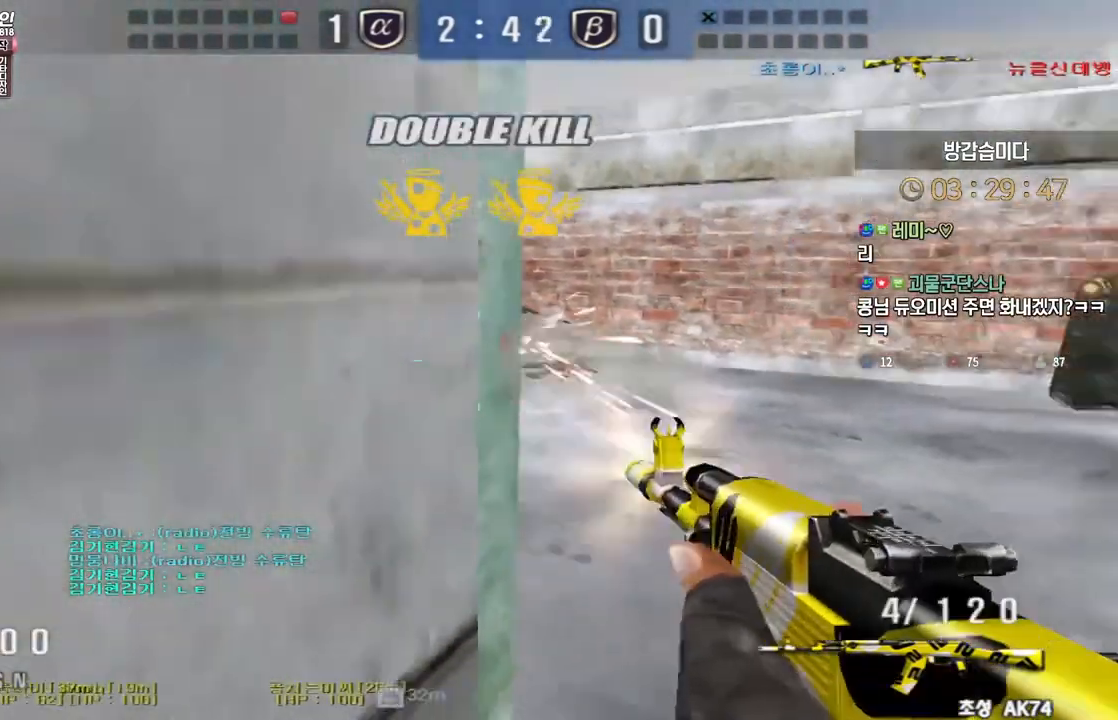
{"keys": ["space"], "events": [[33, "d", "down"], [83, "w", "down"], [433, "ctrl", "down"], [467, "d", "up"], [467, "space", "down"], [467, "w", "up"], [500, "ctrl", "up"]]}
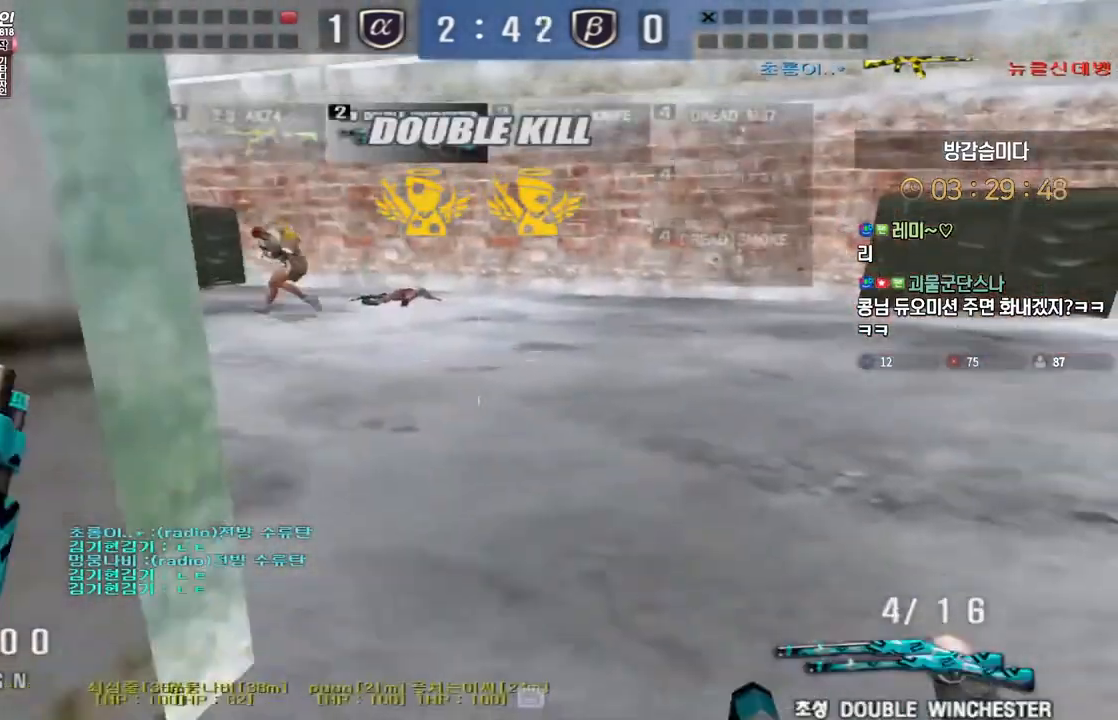
{"keys": ["a", "w"], "events": [[33, "space", "up"], [50, "w", "down"], [117, "a", "down"]]}
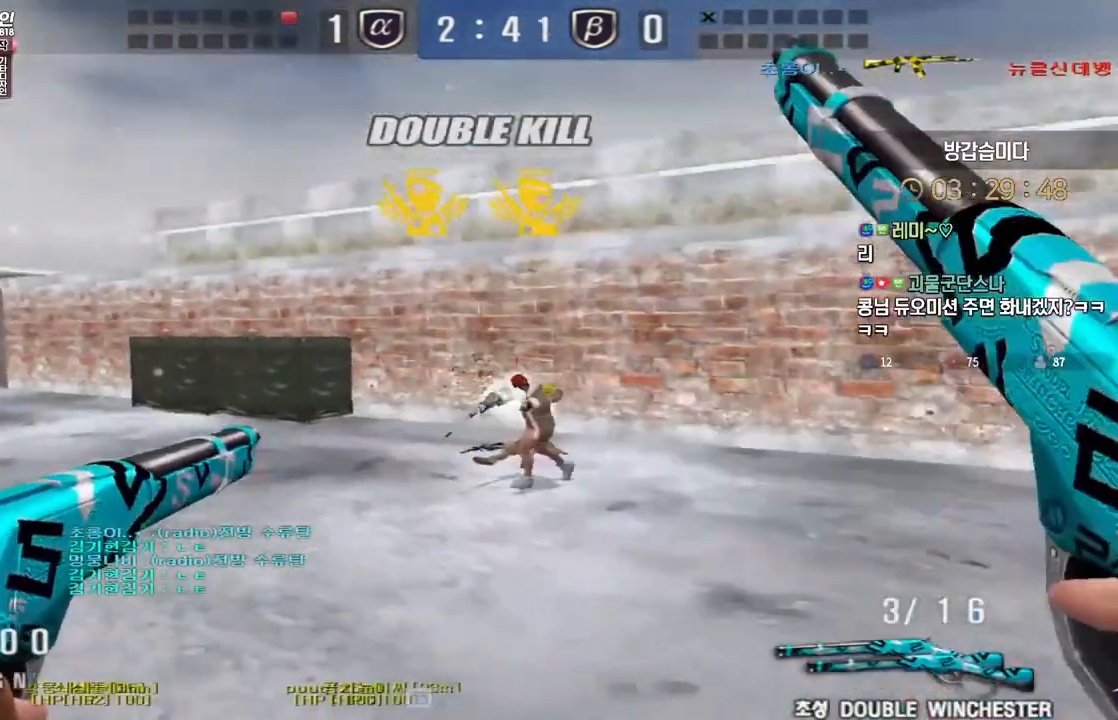
{"keys": ["d", "w"], "events": [[167, "ctrl", "down"], [183, "space", "down"], [183, "w", "up"], [200, "a", "up"], [233, "ctrl", "up"], [250, "space", "up"], [467, "d", "down"], [467, "w", "down"]]}
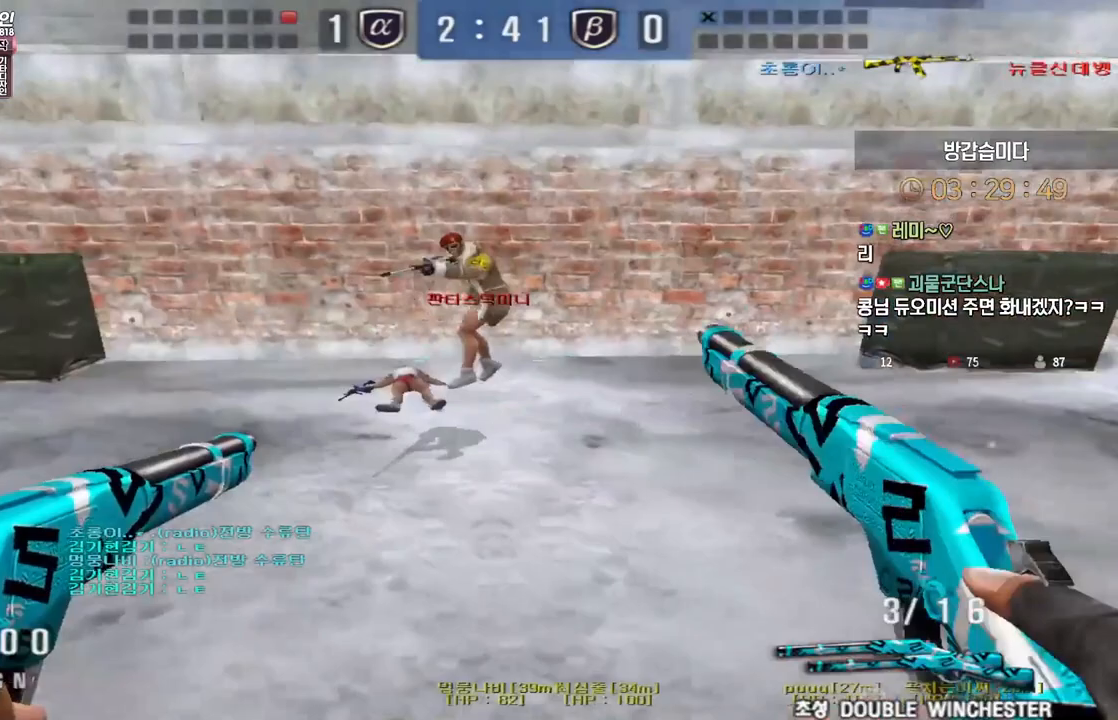
{"keys": ["ctrl"], "events": [[400, "ctrl", "down"], [433, "d", "up"], [433, "space", "down"], [433, "w", "up"], [500, "space", "up"]]}
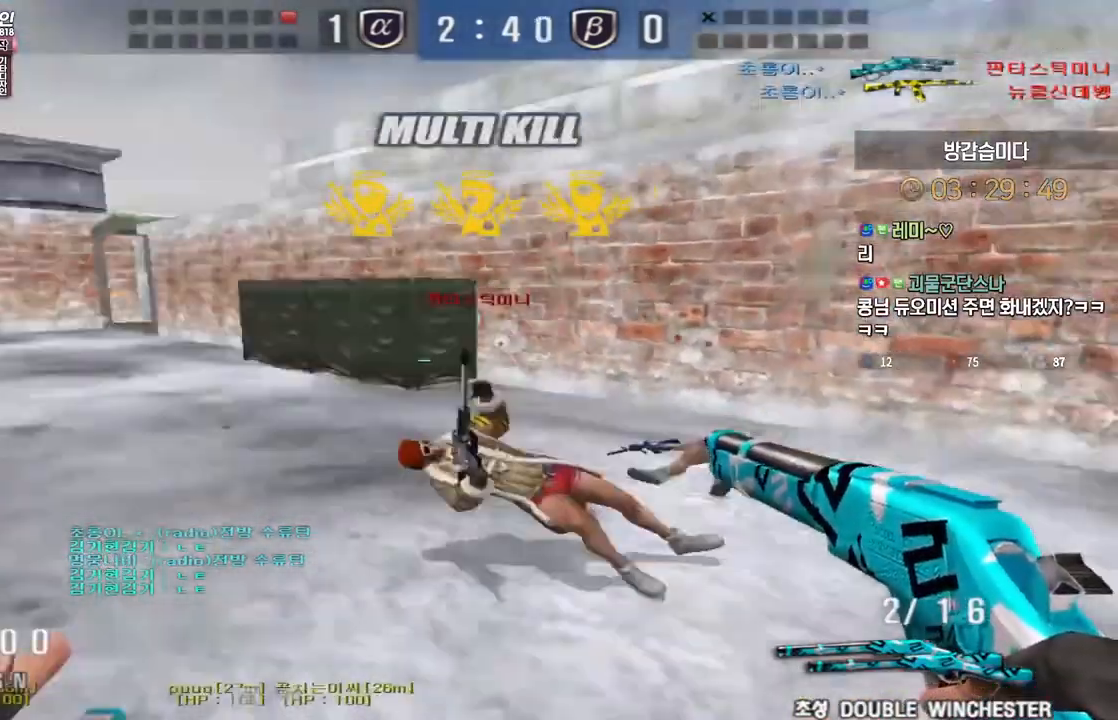
{"keys": ["d", "w"], "events": [[150, "ctrl", "up"], [250, "d", "down"], [267, "w", "down"]]}
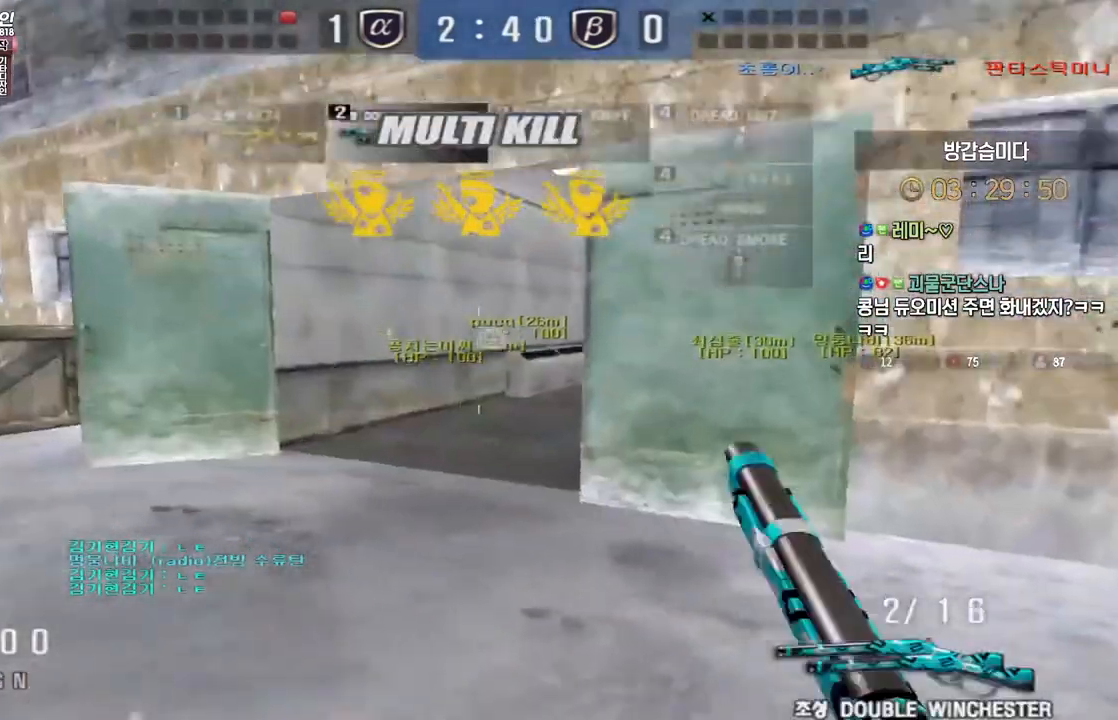
{"keys": ["a", "w"], "events": [[217, "ctrl", "down"], [250, "d", "up"], [250, "w", "up"], [300, "space", "down"], [367, "ctrl", "up"], [383, "a", "down"], [383, "w", "down"], [417, "space", "up"]]}
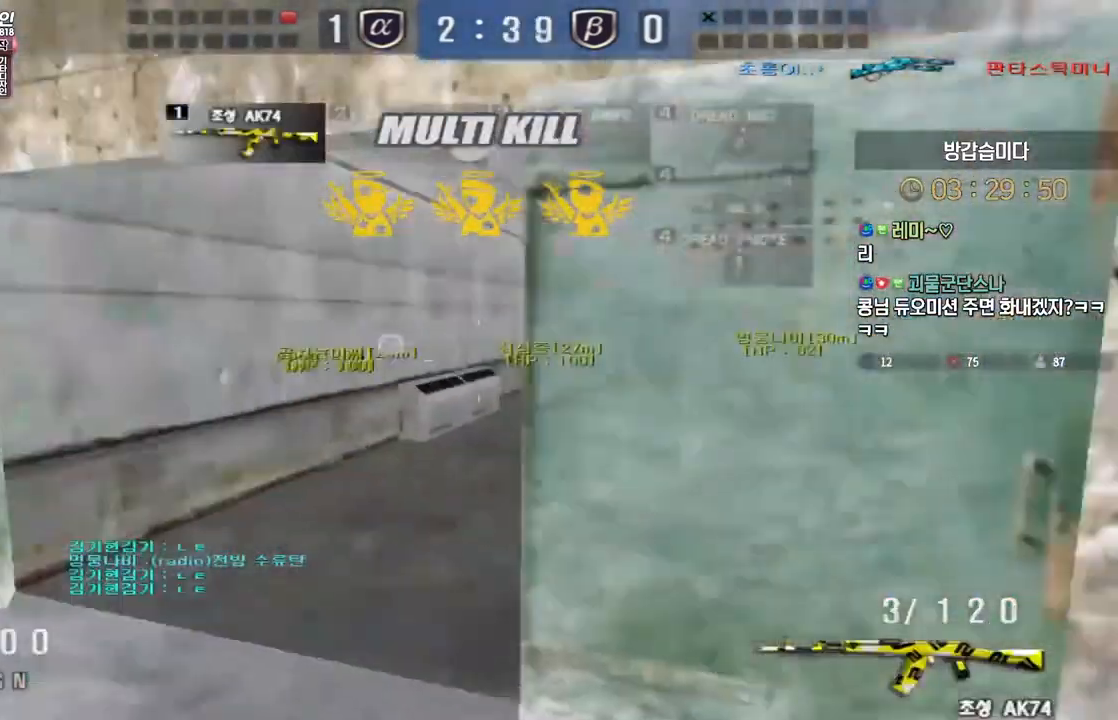
{"keys": ["d", "w"], "events": [[67, "r", "down"], [167, "r", "up"], [217, "a", "up"], [267, "d", "down"], [333, "tab", "down"], [467, "tab", "up"]]}
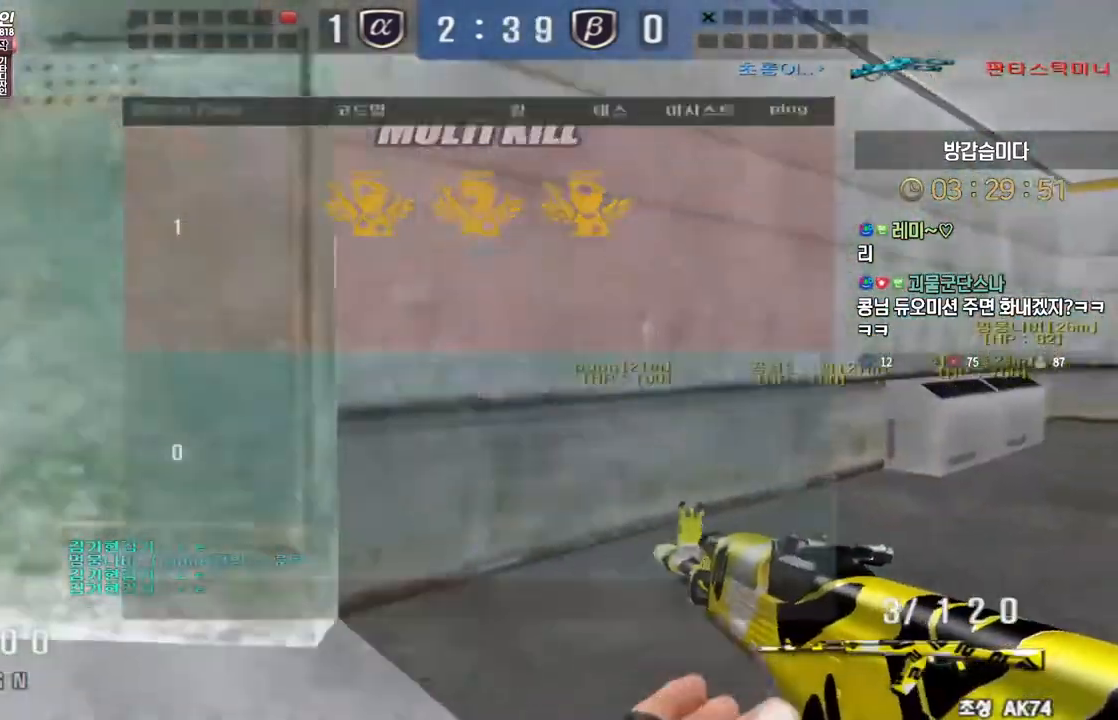
{"keys": ["ctrl"], "events": [[33, "ctrl", "down"], [50, "ctrl", "up"], [50, "s", "down"], [50, "w", "up"], [183, "ctrl", "down"], [200, "d", "up"], [200, "s", "up"]]}
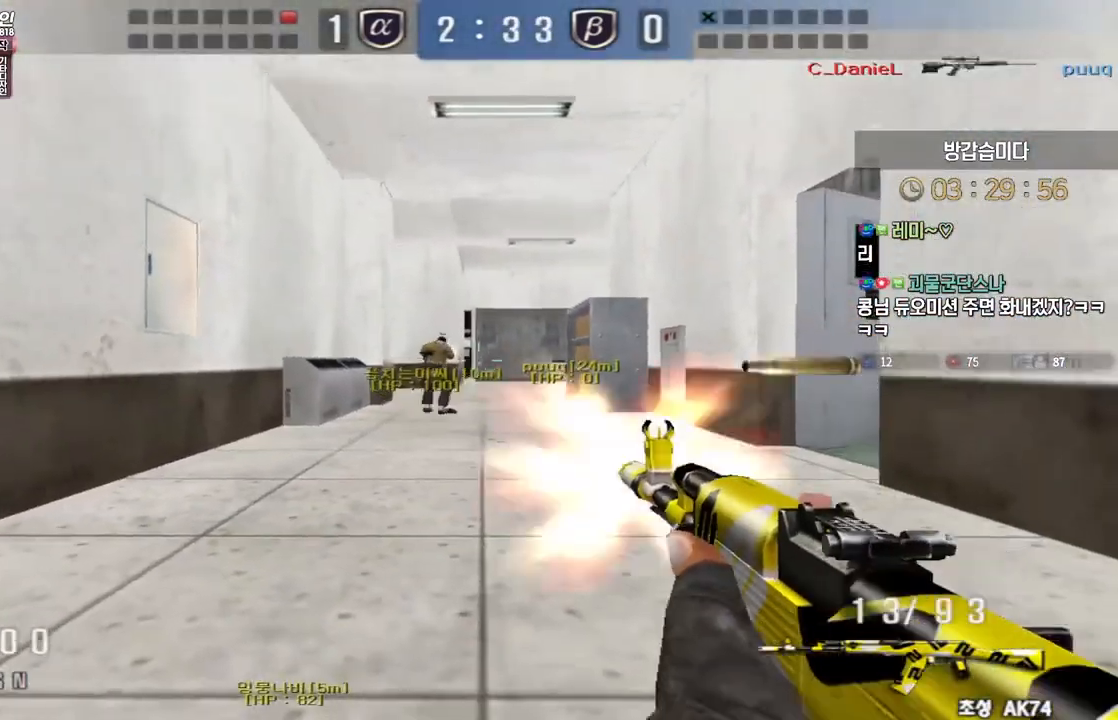
{"keys": ["ctrl"], "events": []}
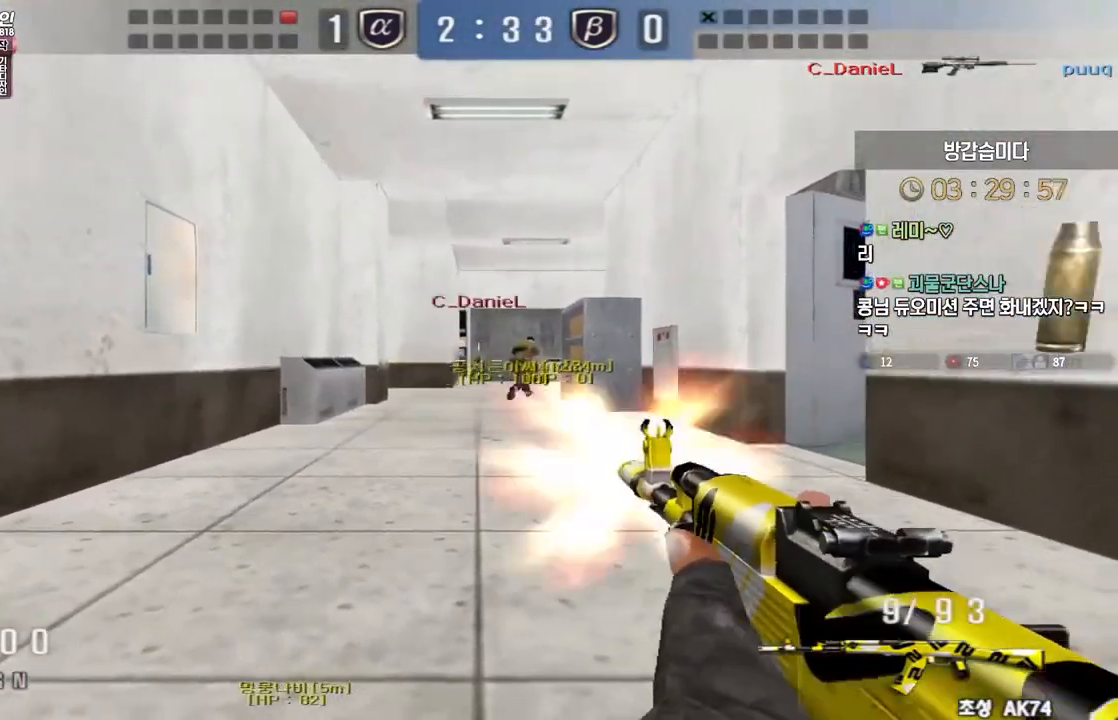
{"keys": ["a", "r", "s"], "events": [[467, "a", "down"], [467, "s", "down"], [483, "ctrl", "up"], [483, "r", "down"]]}
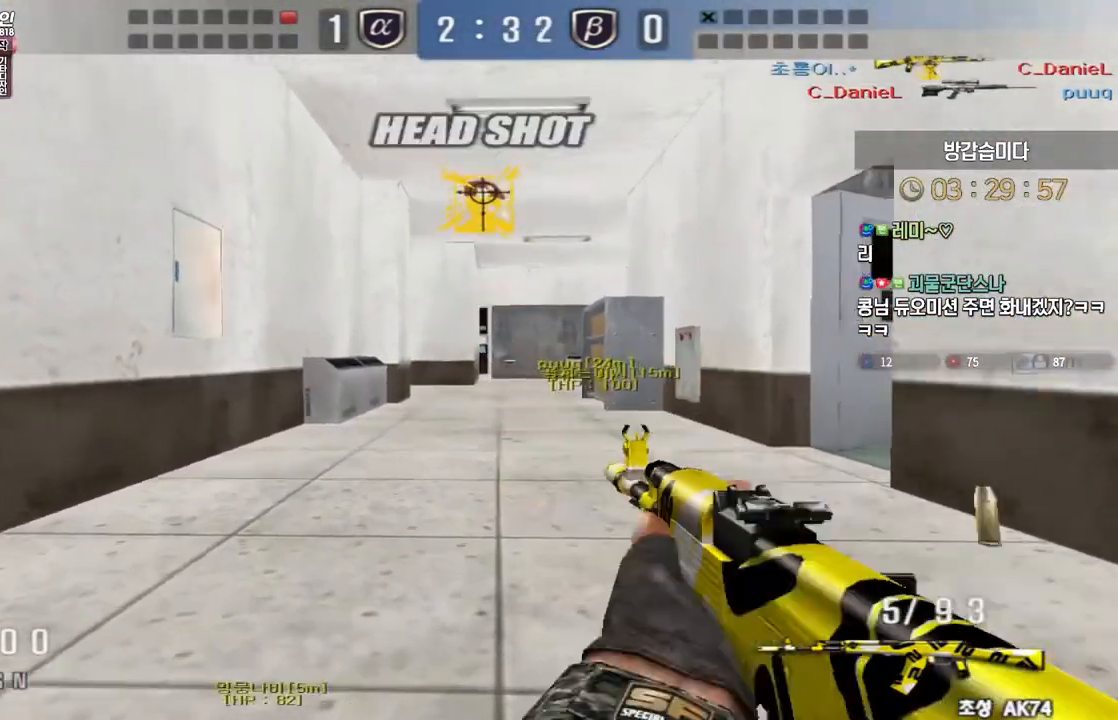
{"keys": ["a", "s"], "events": [[100, "r", "up"], [200, "ctrl", "down"], [217, "a", "up"], [217, "s", "up"], [233, "space", "down"], [250, "ctrl", "up"], [283, "a", "down"], [283, "s", "down"], [283, "space", "up"]]}